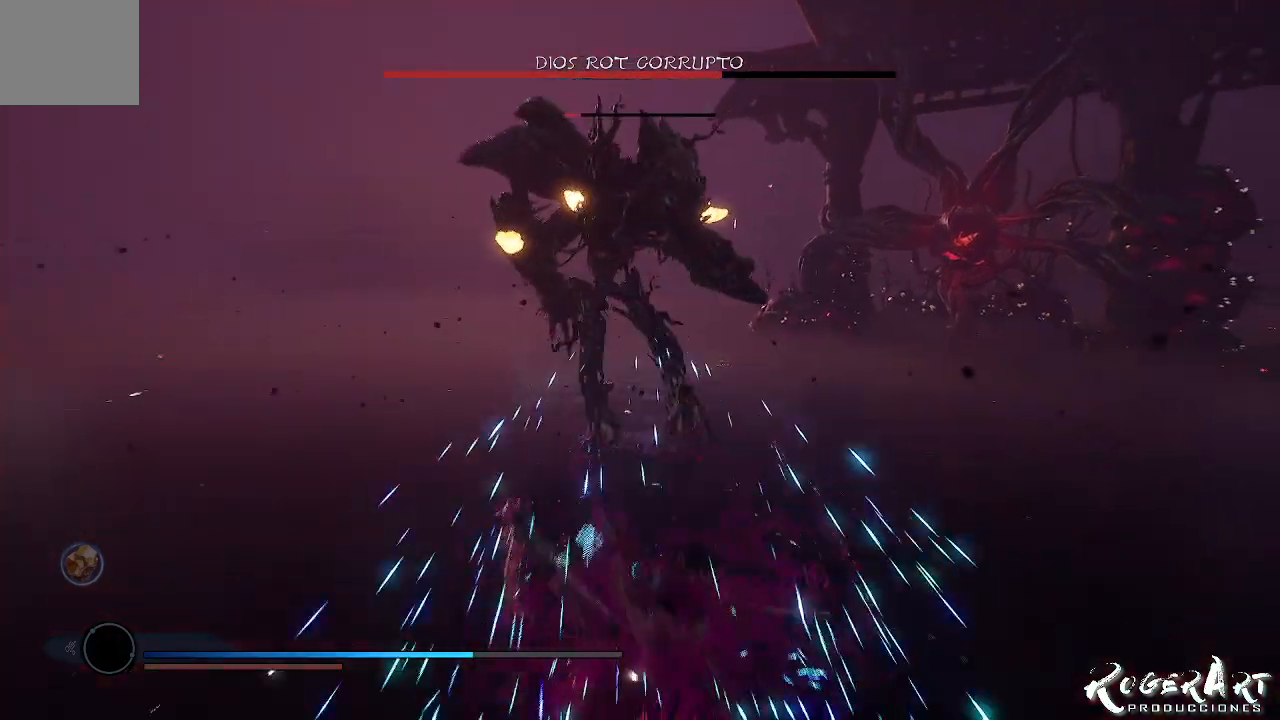
Gameplay with a controller (PlayStation layout); each line is a JSON object with the inputs held at the frame after it (dt_ms = milliseconds from this image to that frame). "events" lists button and stick changes between this image and that frame as [ms after this image, input, new state], when the widget could be followed in between.
{"dt_ms": 500, "buttons": [], "left_stick": "center", "right_stick": "center", "events": [[167, "L1", "up"]]}
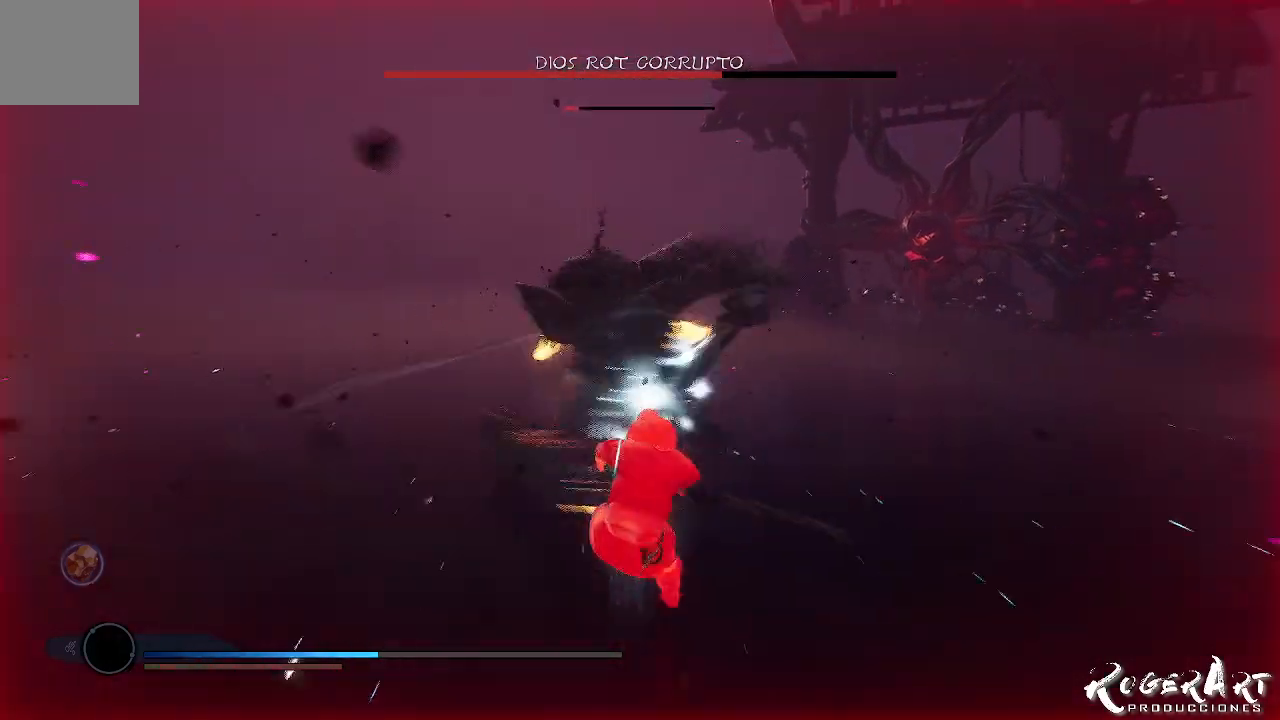
{"dt_ms": 500, "buttons": [], "left_stick": "center", "right_stick": "center", "events": []}
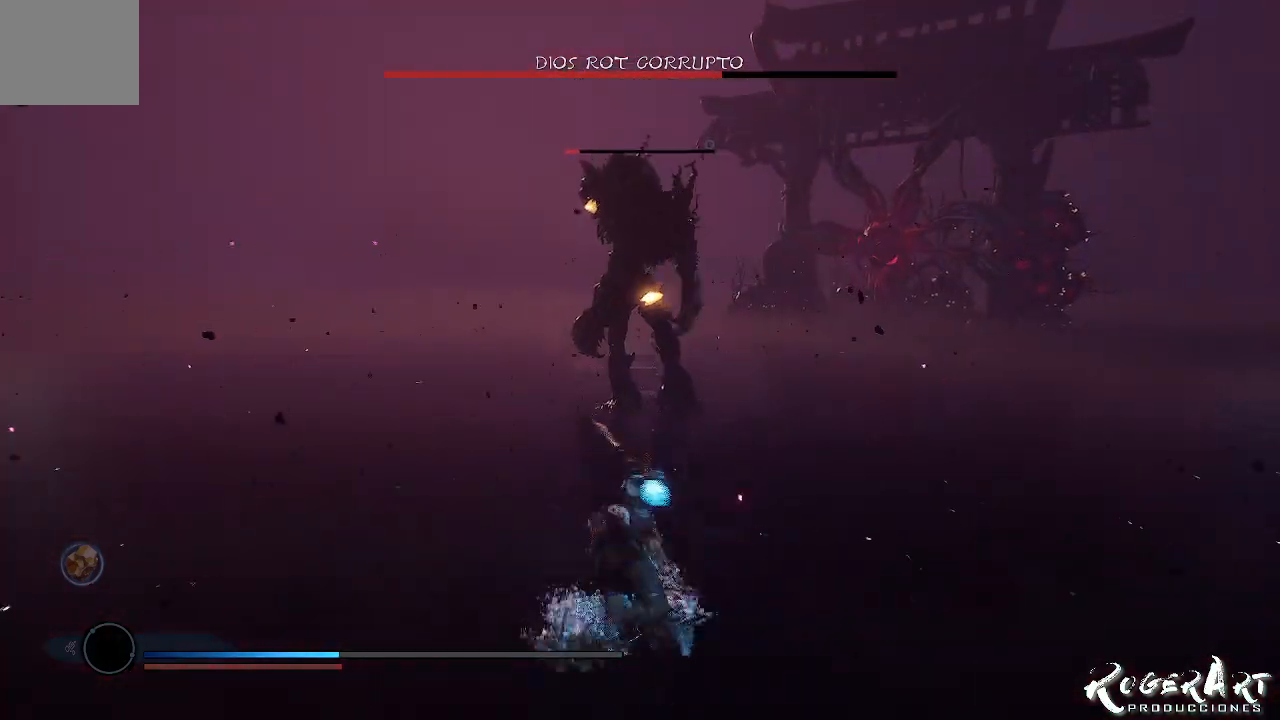
{"dt_ms": 500, "buttons": [], "left_stick": "up", "right_stick": "center", "events": [[167, "left_stick", "up"]]}
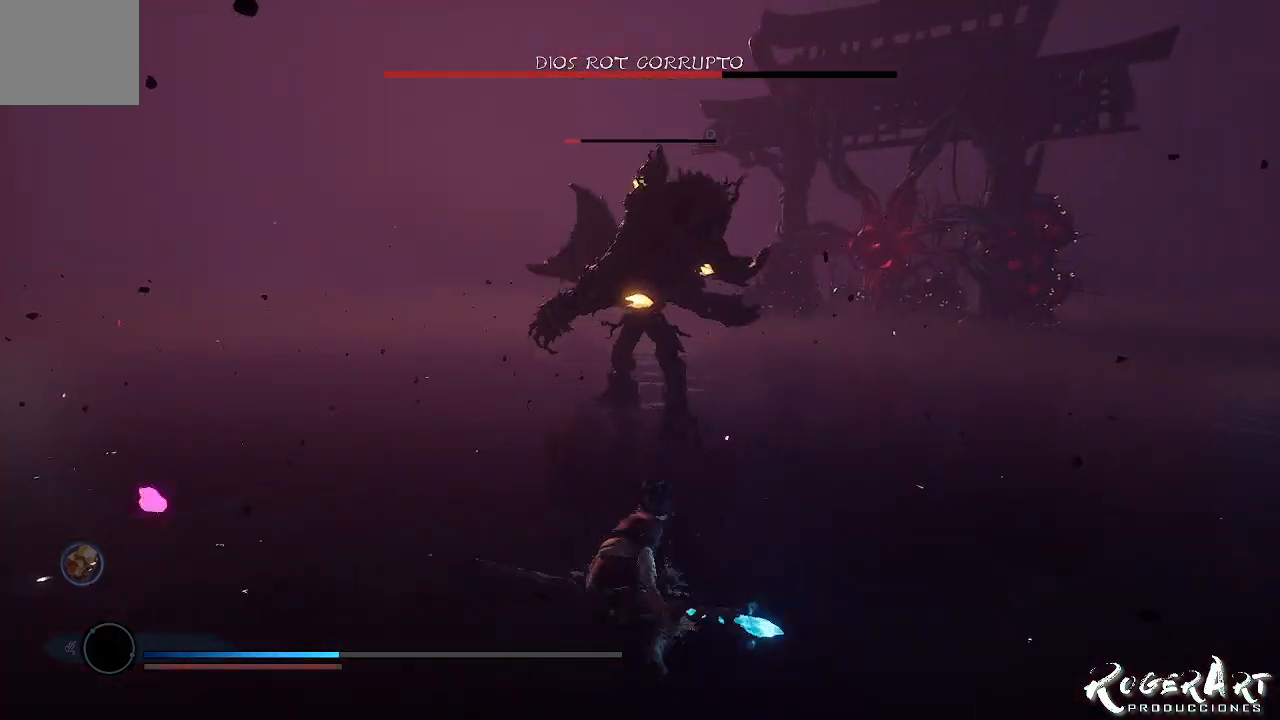
{"dt_ms": 500, "buttons": ["L1"], "left_stick": "center", "right_stick": "center", "events": [[267, "left_stick", "center"], [400, "L1", "down"]]}
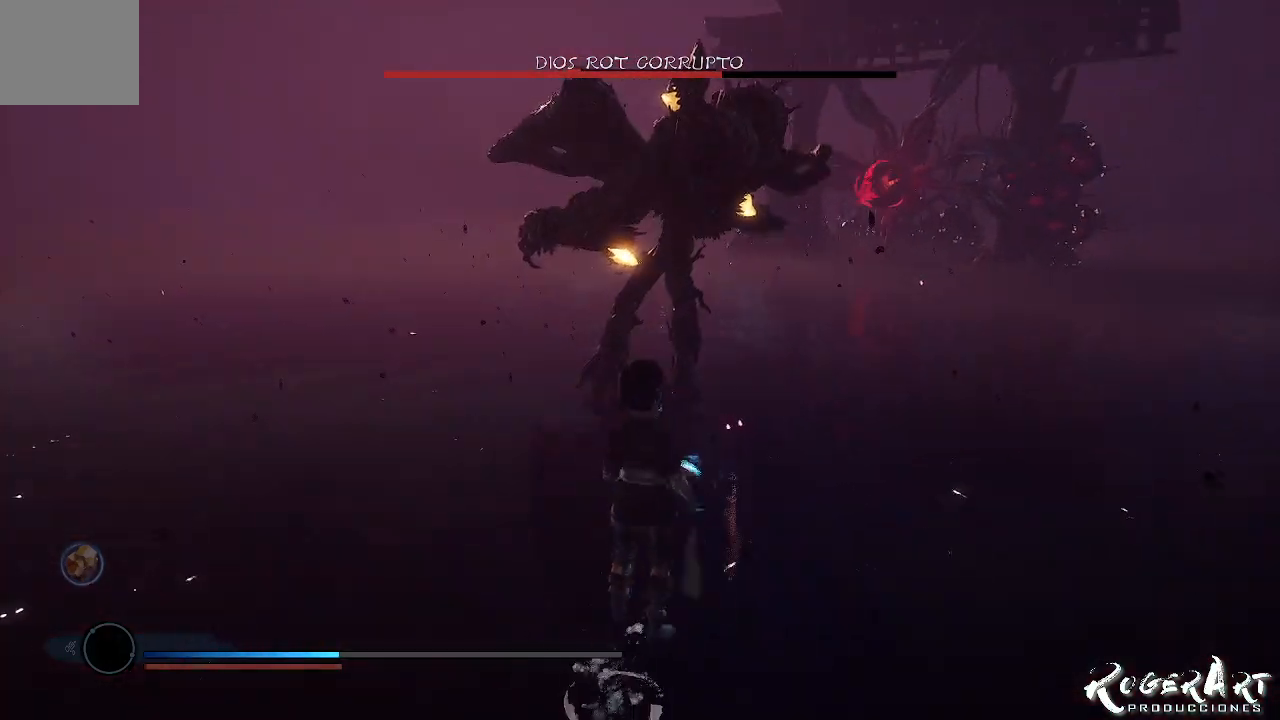
{"dt_ms": 500, "buttons": ["L1"], "left_stick": "center", "right_stick": "center", "events": []}
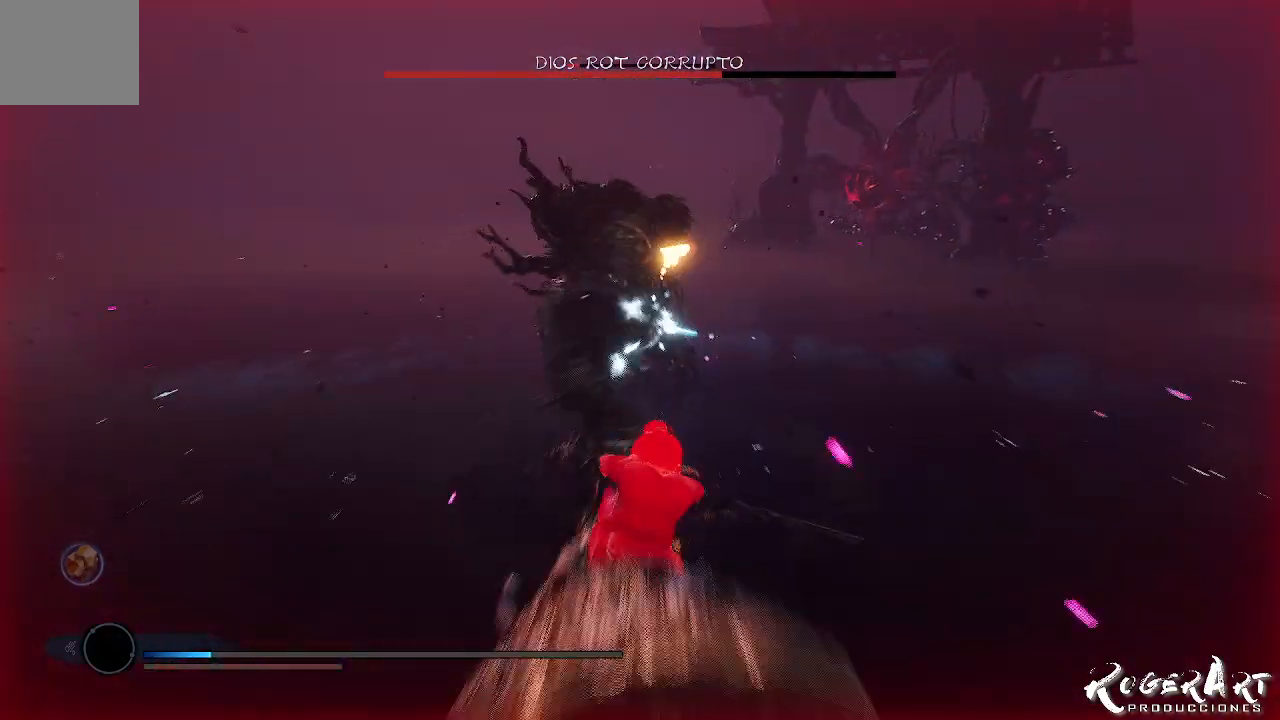
{"dt_ms": 500, "buttons": ["CIRCLE"], "left_stick": "right", "right_stick": "center", "events": [[333, "L1", "up"], [333, "left_stick", "right"], [433, "CIRCLE", "down"]]}
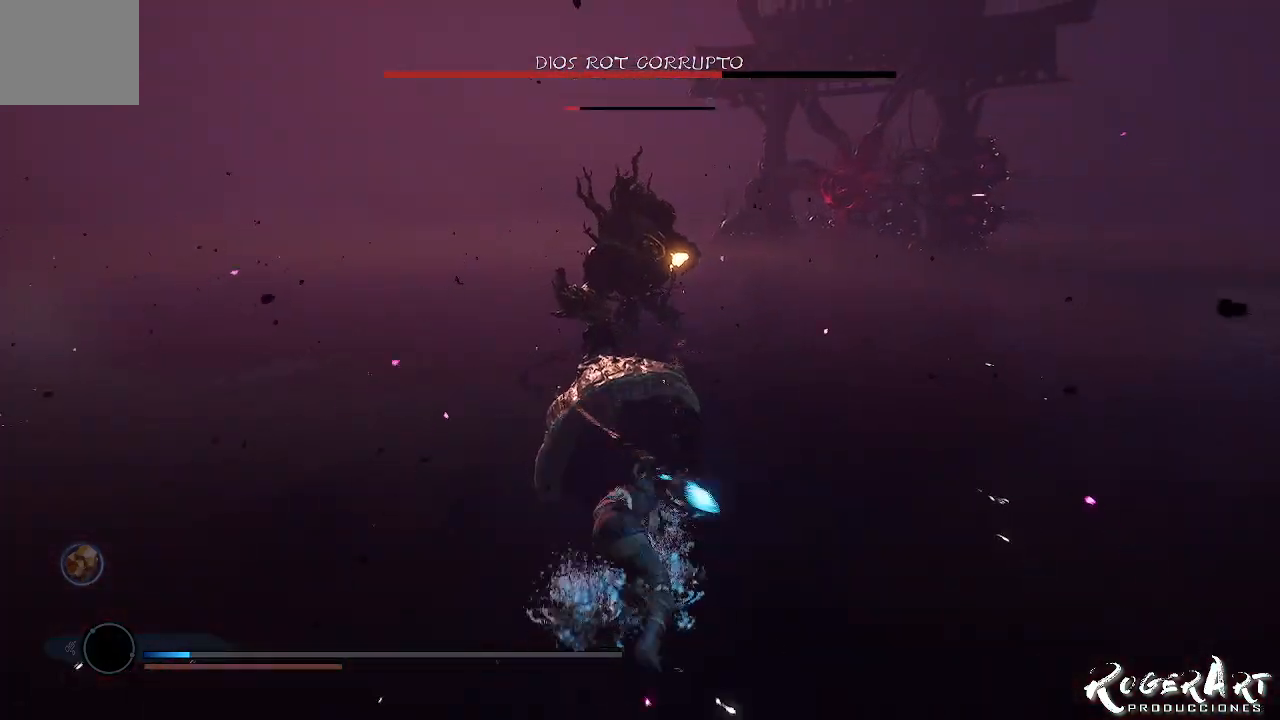
{"dt_ms": 500, "buttons": ["CIRCLE"], "left_stick": "right", "right_stick": "center", "events": [[33, "CIRCLE", "up"], [100, "CIRCLE", "down"], [200, "CIRCLE", "up"], [367, "CIRCLE", "down"]]}
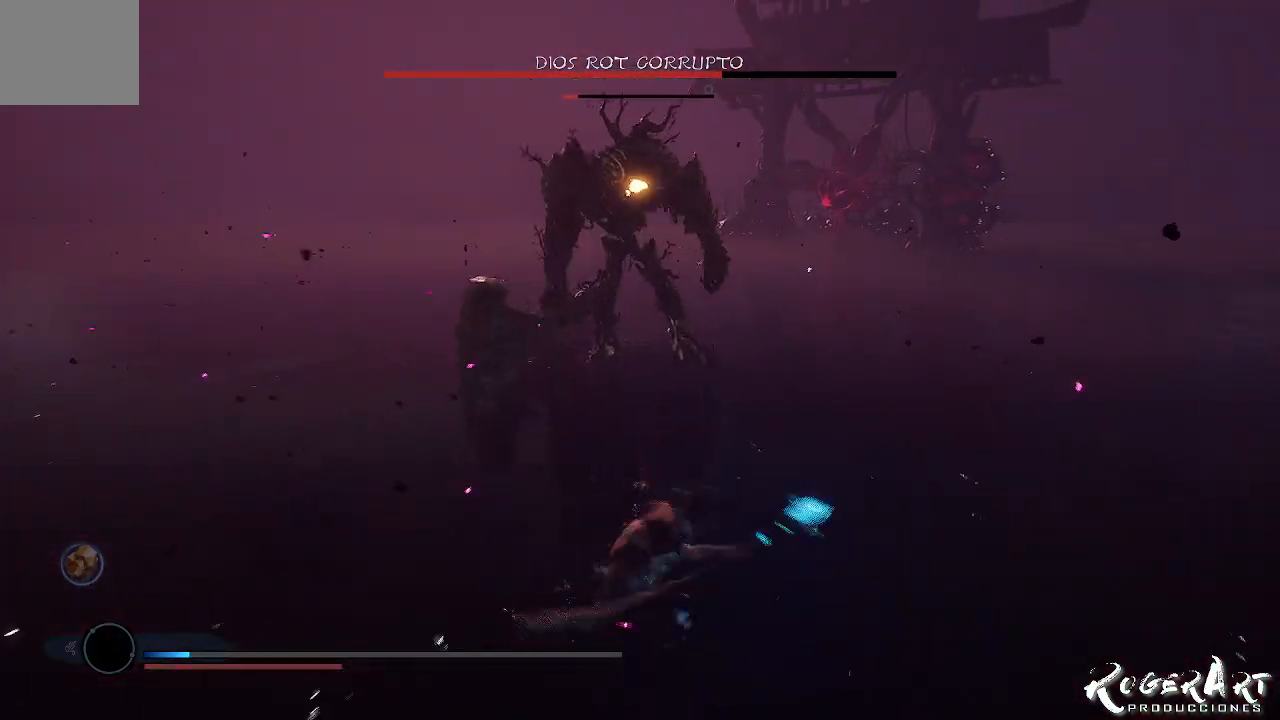
{"dt_ms": 500, "buttons": [], "left_stick": "up-right", "right_stick": "left", "events": [[67, "CIRCLE", "up"], [167, "right_stick", "left"], [400, "left_stick", "up-right"]]}
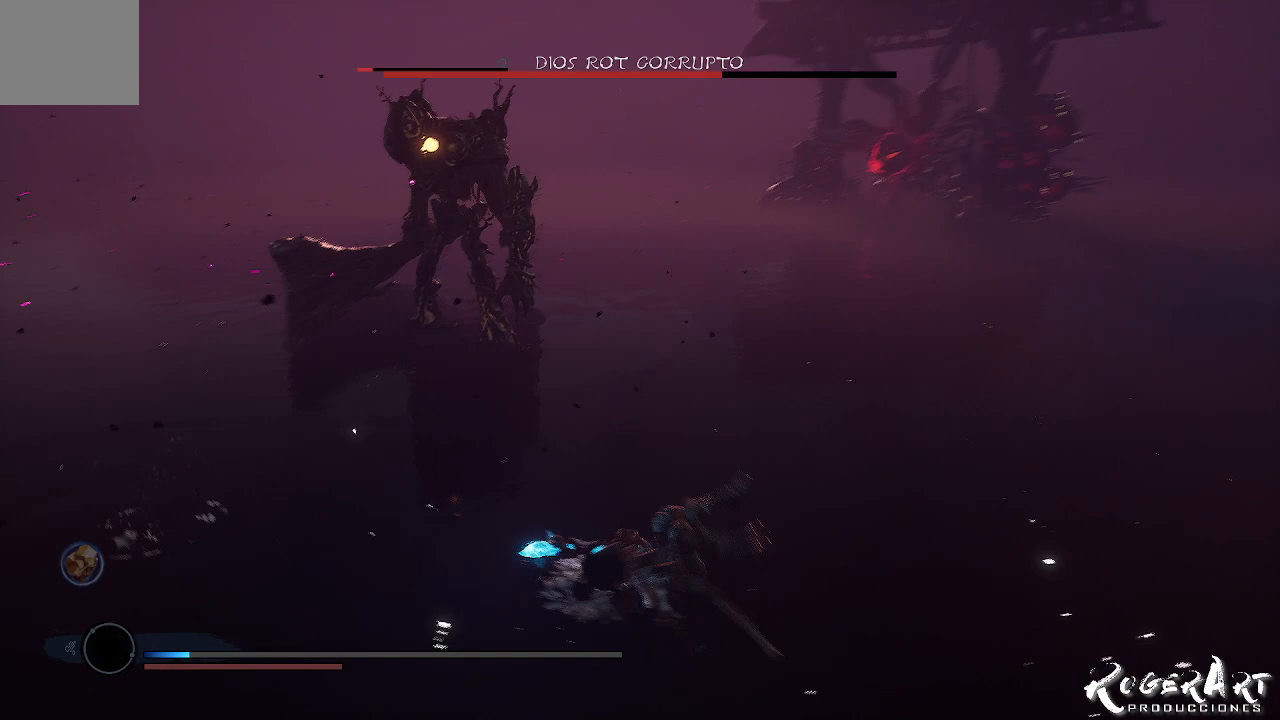
{"dt_ms": 500, "buttons": [], "left_stick": "center", "right_stick": "center", "events": [[67, "left_stick", "up"], [267, "right_stick", "center"], [400, "left_stick", "center"]]}
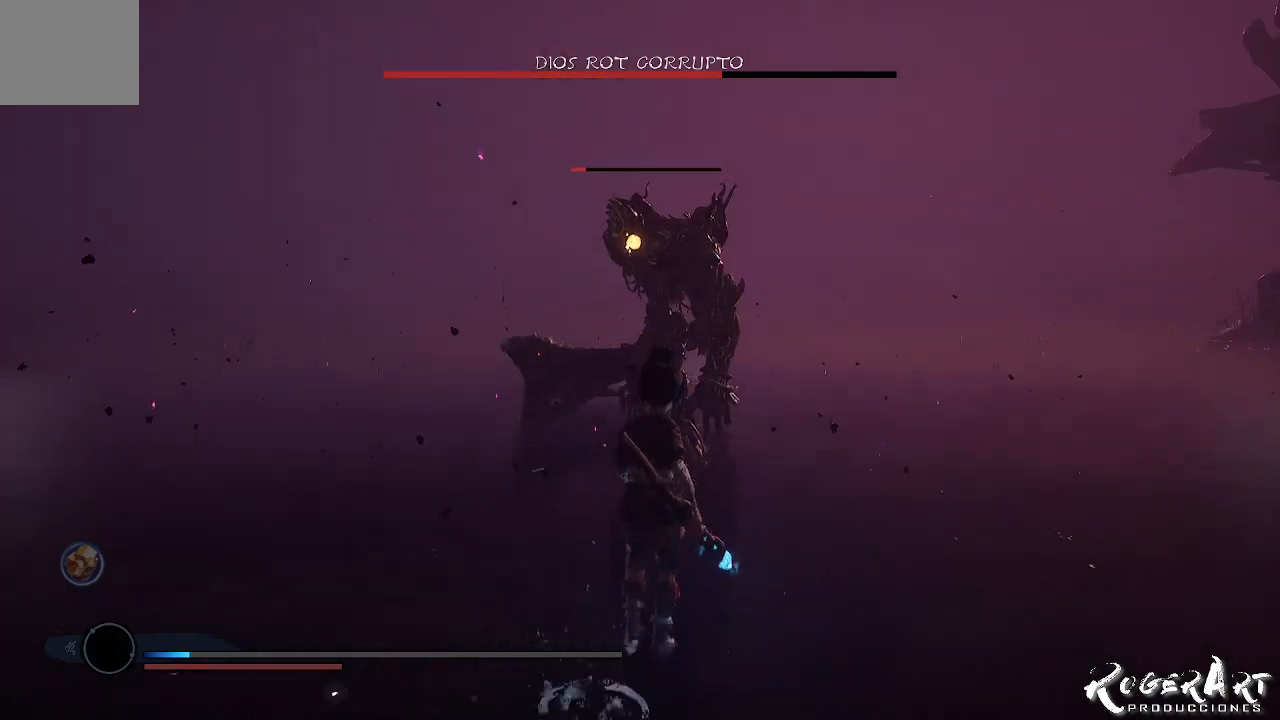
{"dt_ms": 500, "buttons": [], "left_stick": "center", "right_stick": "center", "events": []}
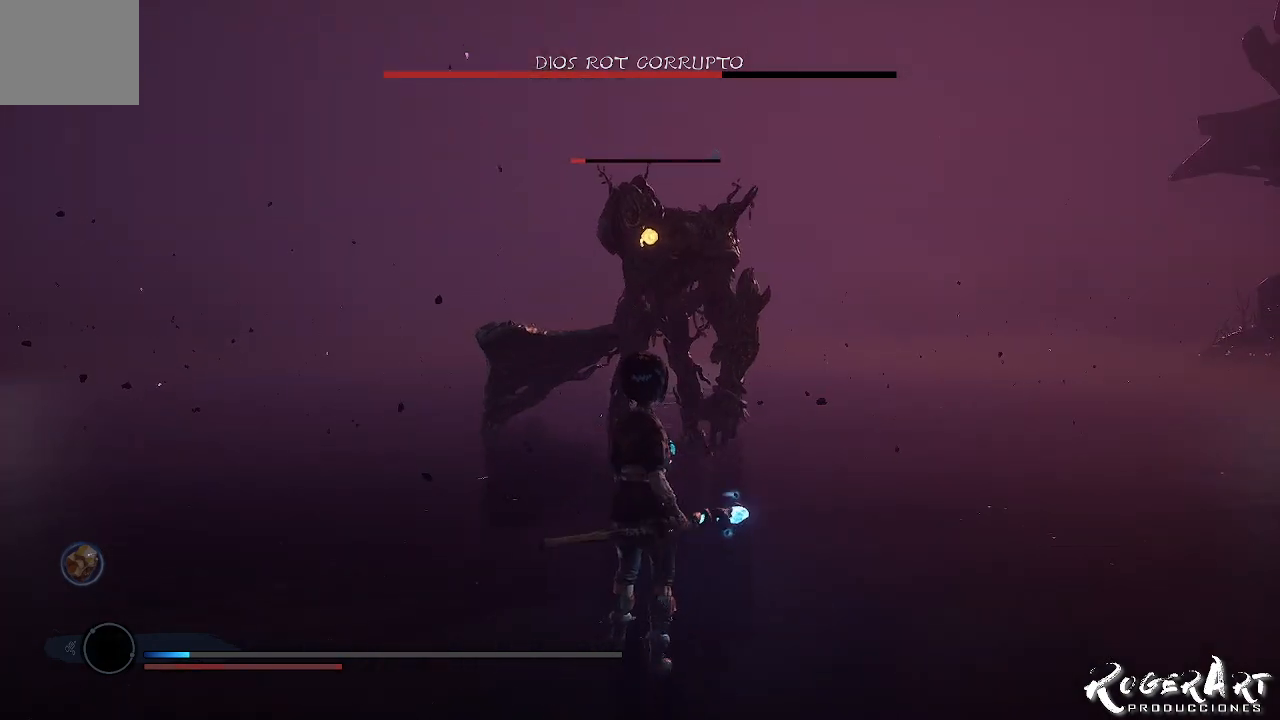
{"dt_ms": 500, "buttons": [], "left_stick": "center", "right_stick": "center", "events": []}
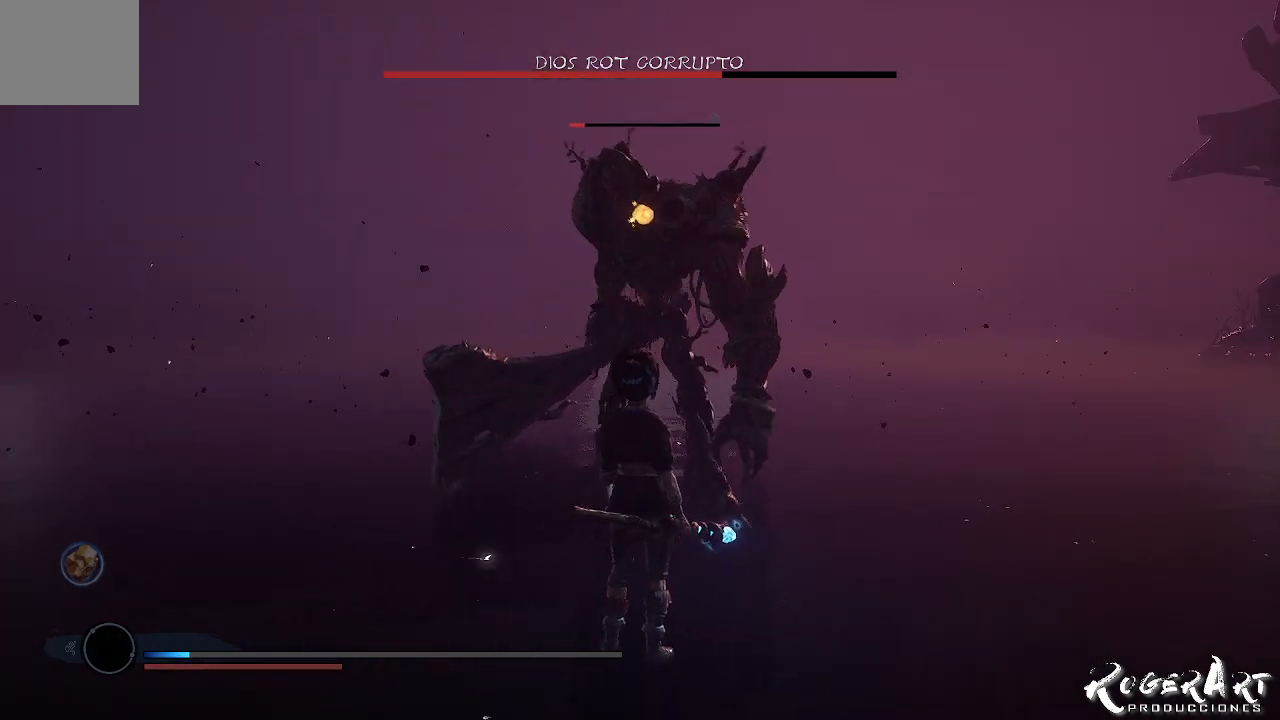
{"dt_ms": 500, "buttons": [], "left_stick": "center", "right_stick": "center", "events": []}
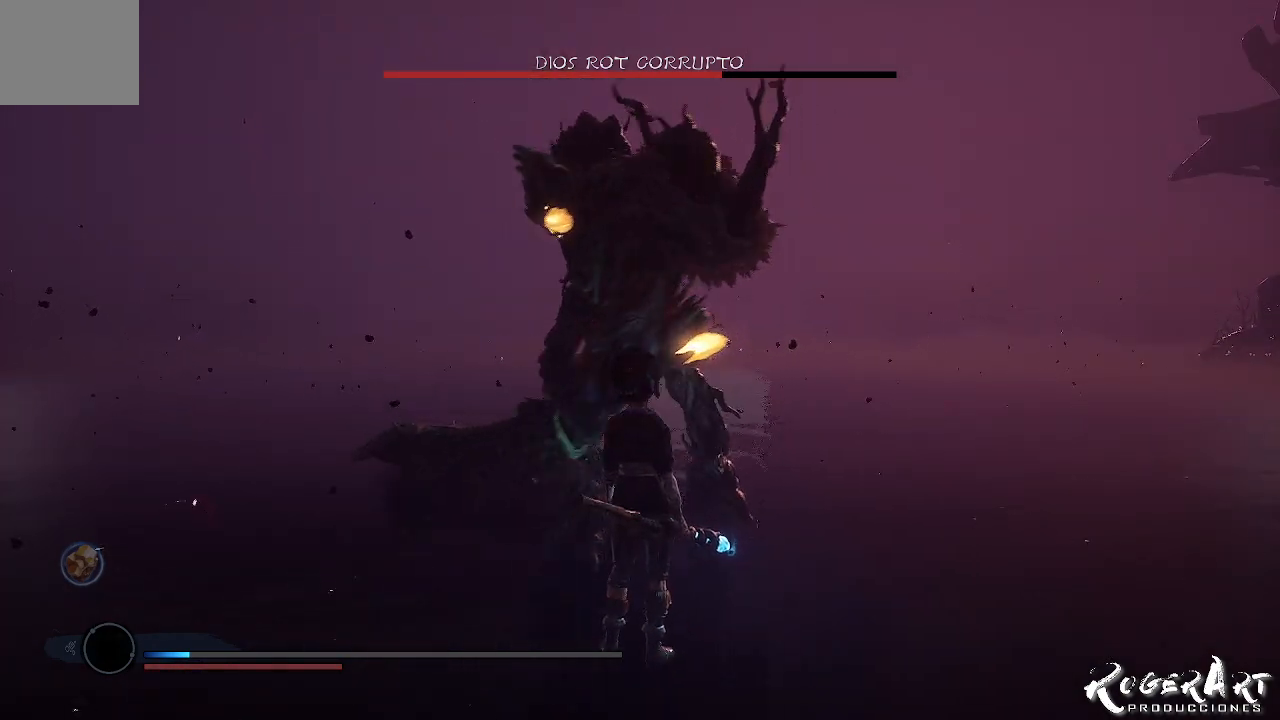
{"dt_ms": 500, "buttons": [], "left_stick": "center", "right_stick": "center", "events": []}
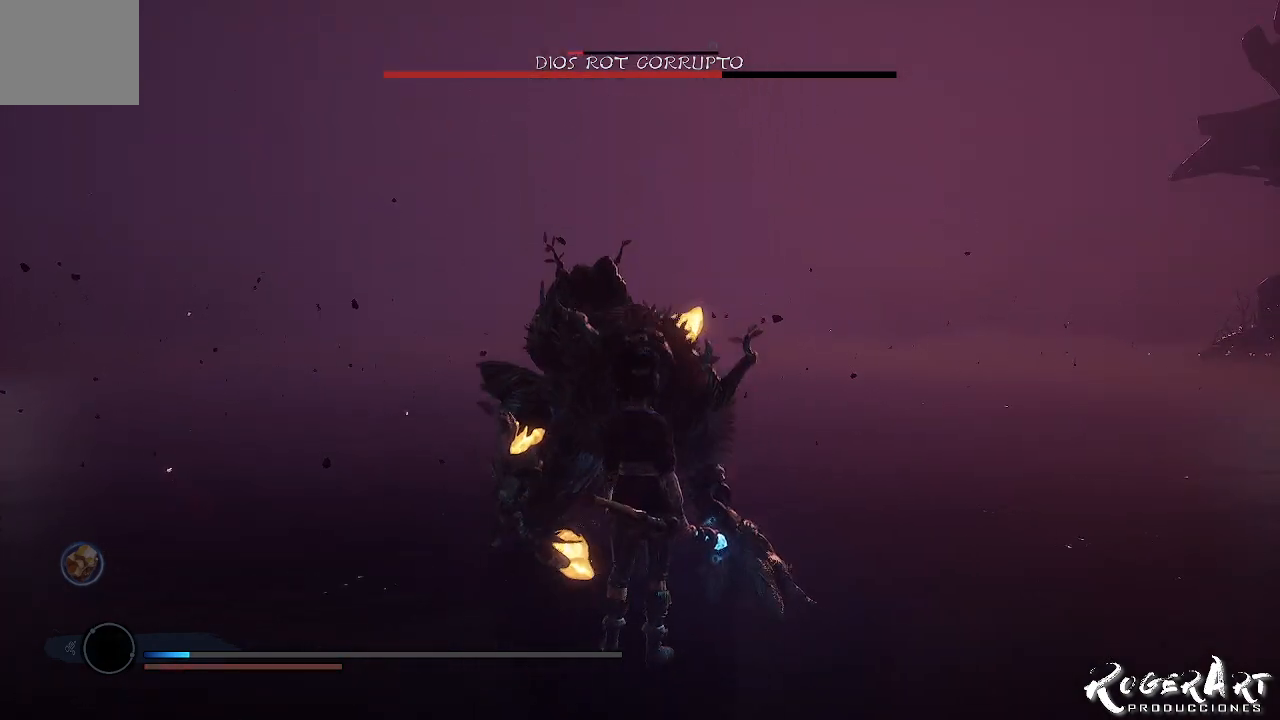
{"dt_ms": 500, "buttons": ["L1"], "left_stick": "center", "right_stick": "center", "events": [[400, "L1", "down"]]}
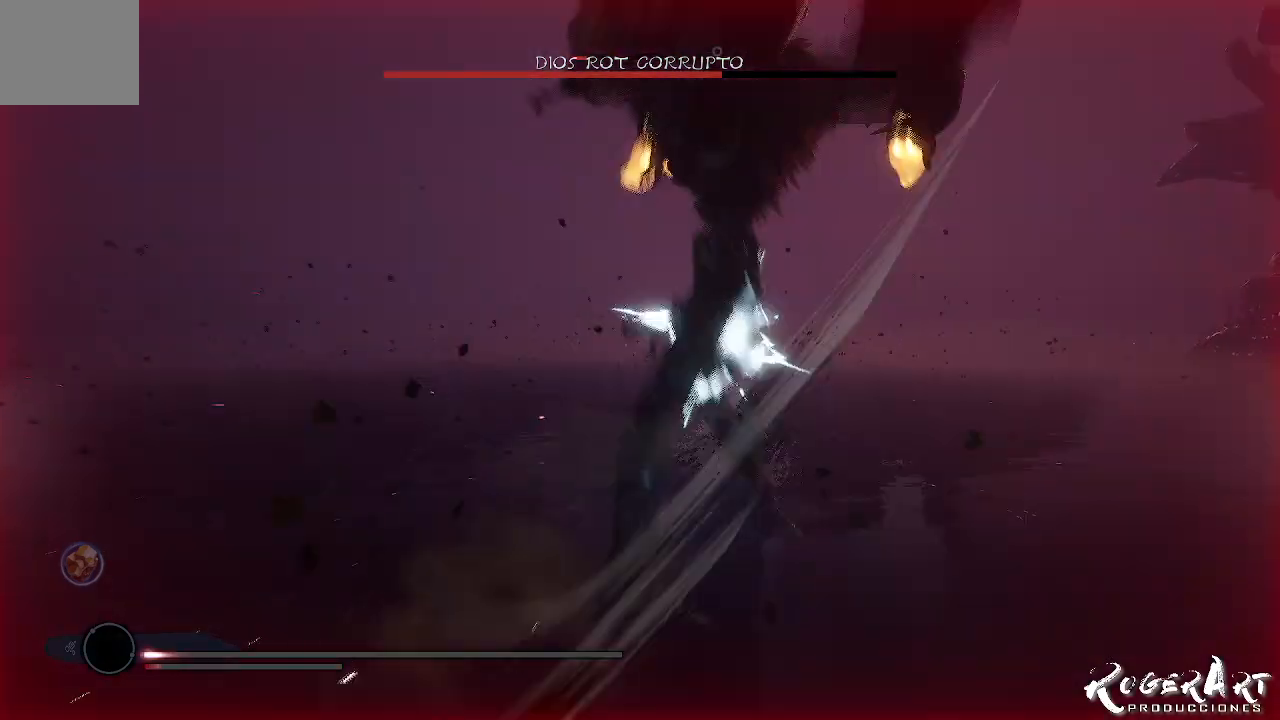
{"dt_ms": 500, "buttons": [], "left_stick": "center", "right_stick": "center", "events": [[433, "L1", "up"]]}
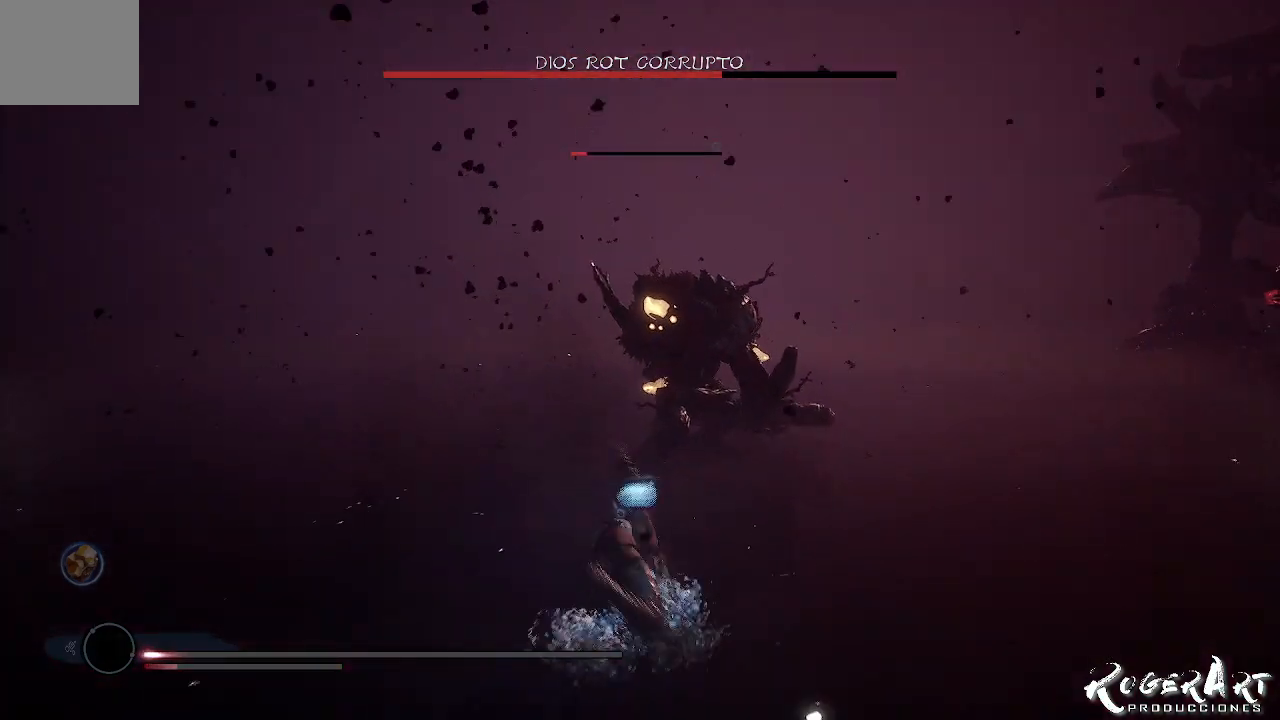
{"dt_ms": 500, "buttons": ["L1"], "left_stick": "center", "right_stick": "center", "events": [[467, "L1", "down"]]}
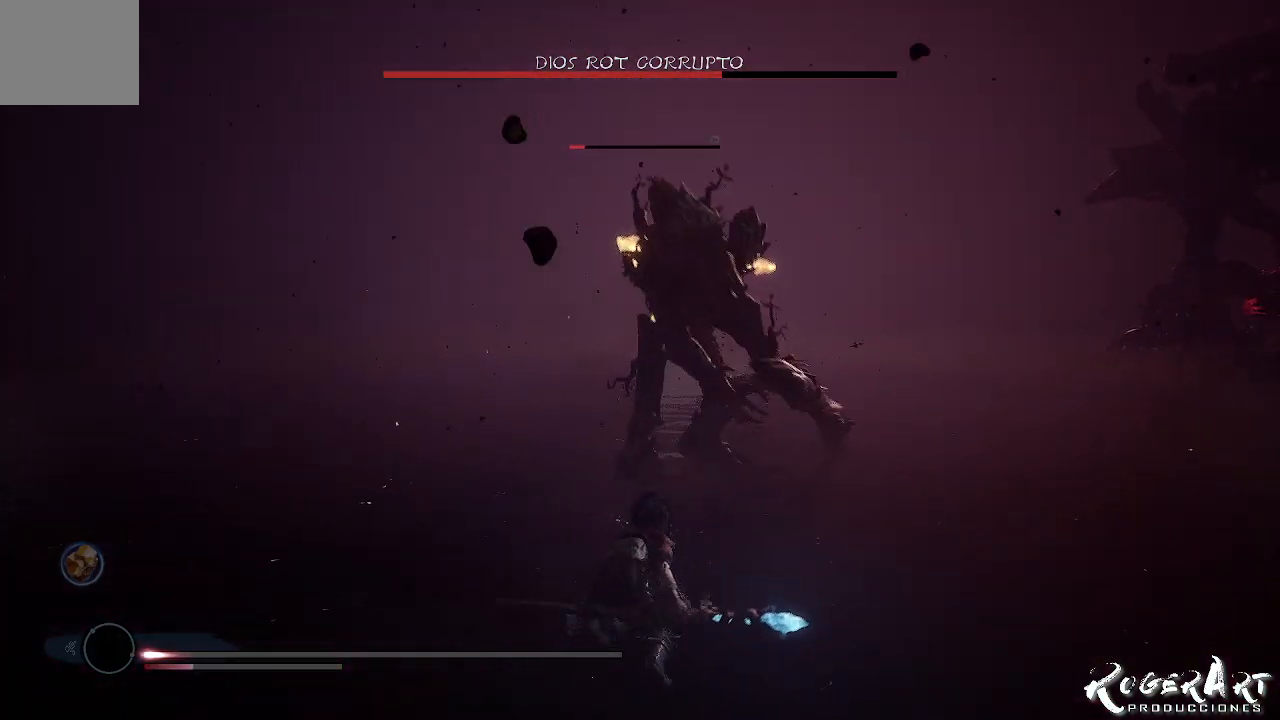
{"dt_ms": 500, "buttons": [], "left_stick": "center", "right_stick": "center", "events": [[467, "L1", "up"]]}
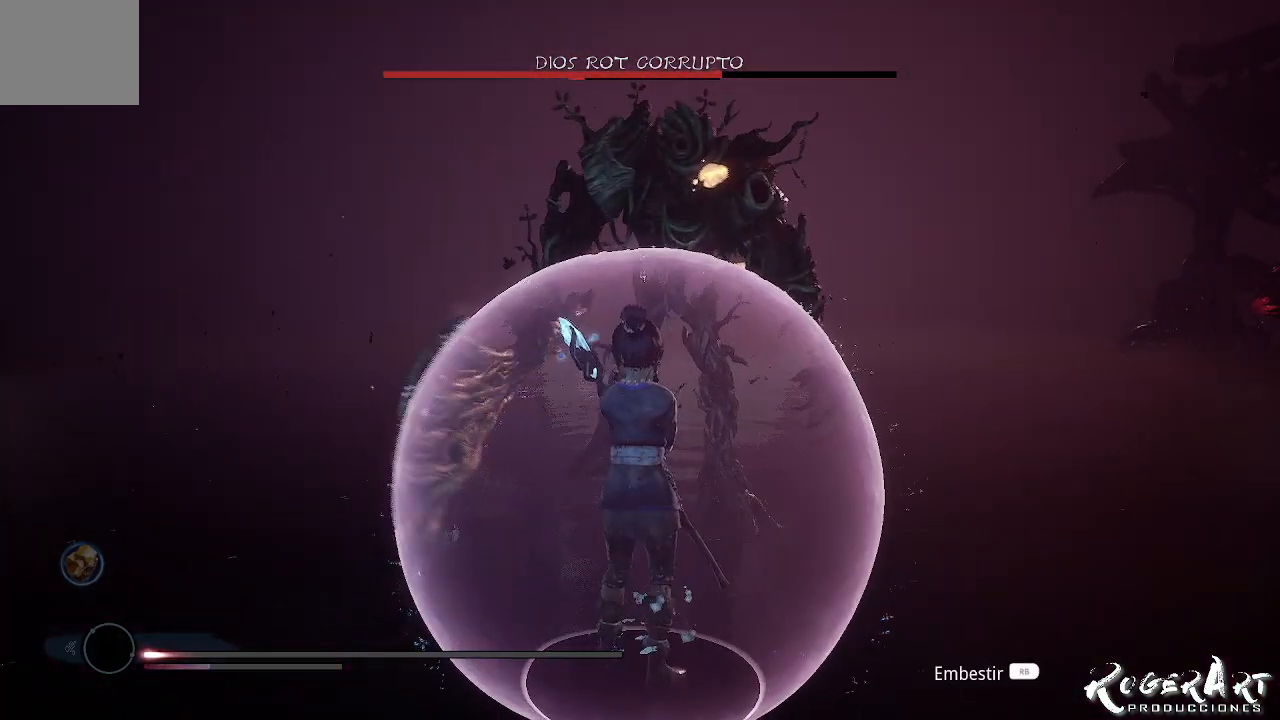
{"dt_ms": 500, "buttons": [], "left_stick": "center", "right_stick": "center", "events": []}
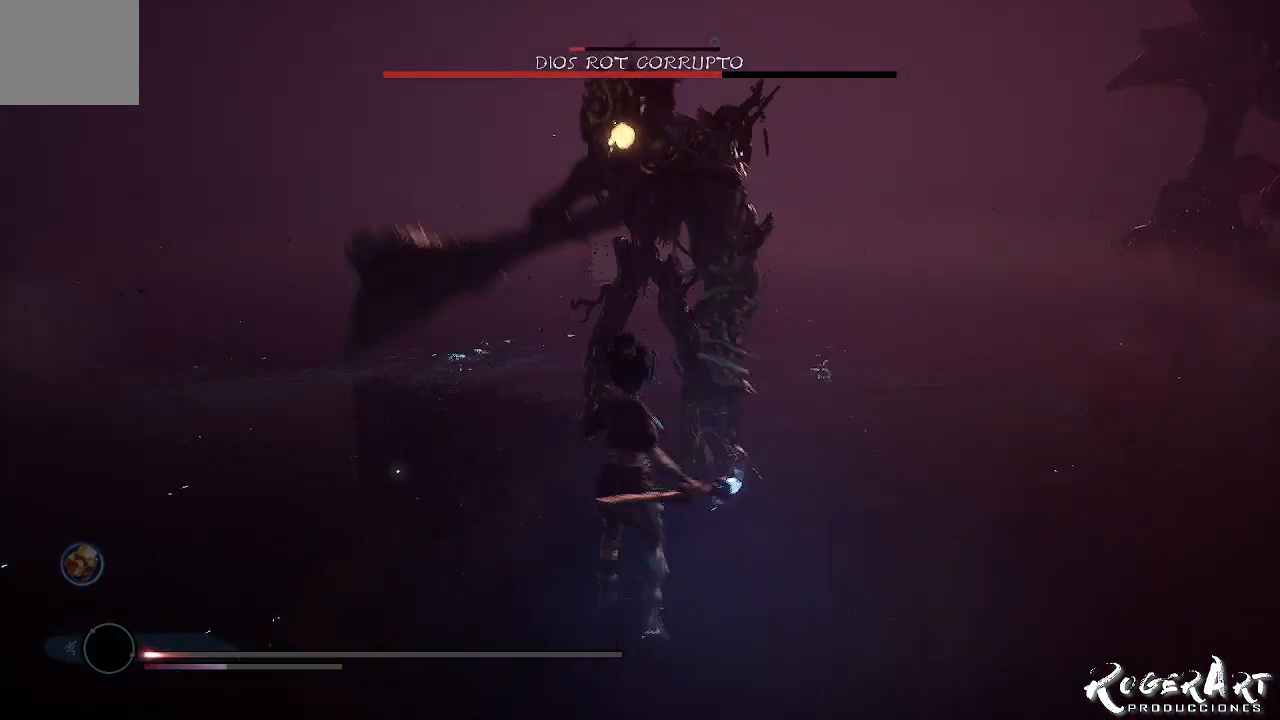
{"dt_ms": 500, "buttons": [], "left_stick": "center", "right_stick": "center", "events": []}
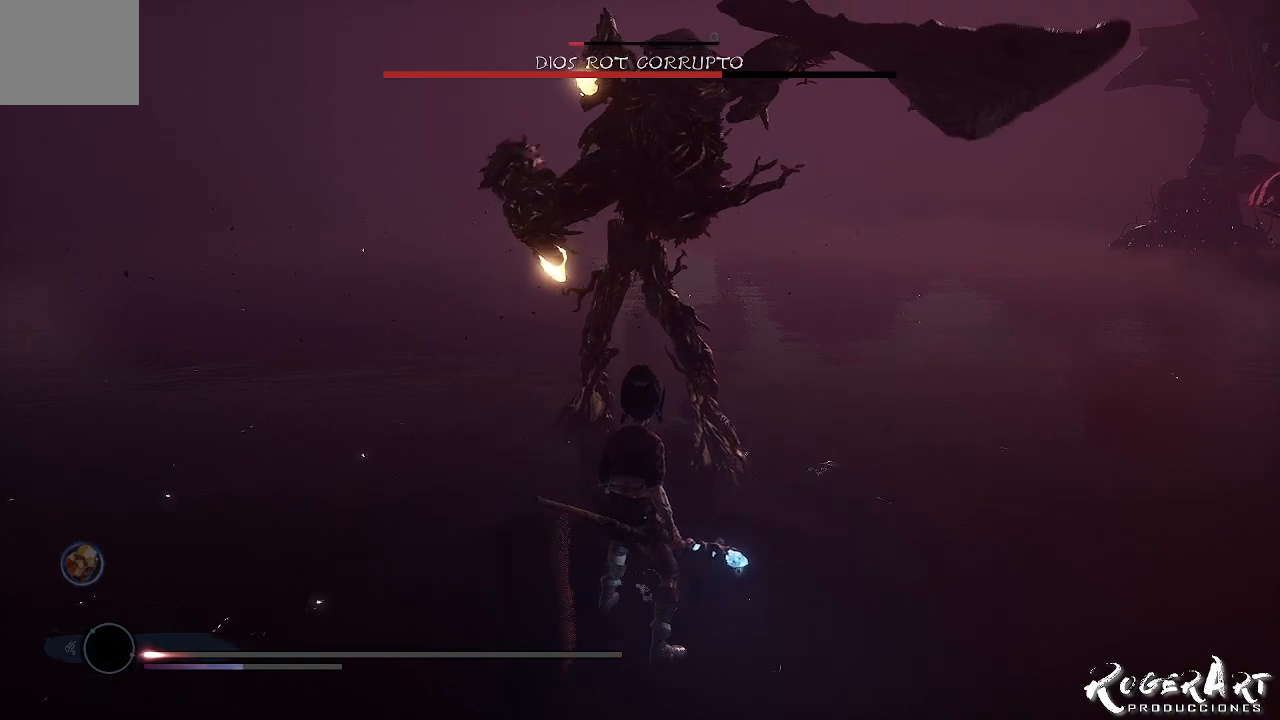
{"dt_ms": 1000, "buttons": [], "left_stick": "center", "right_stick": "center"}
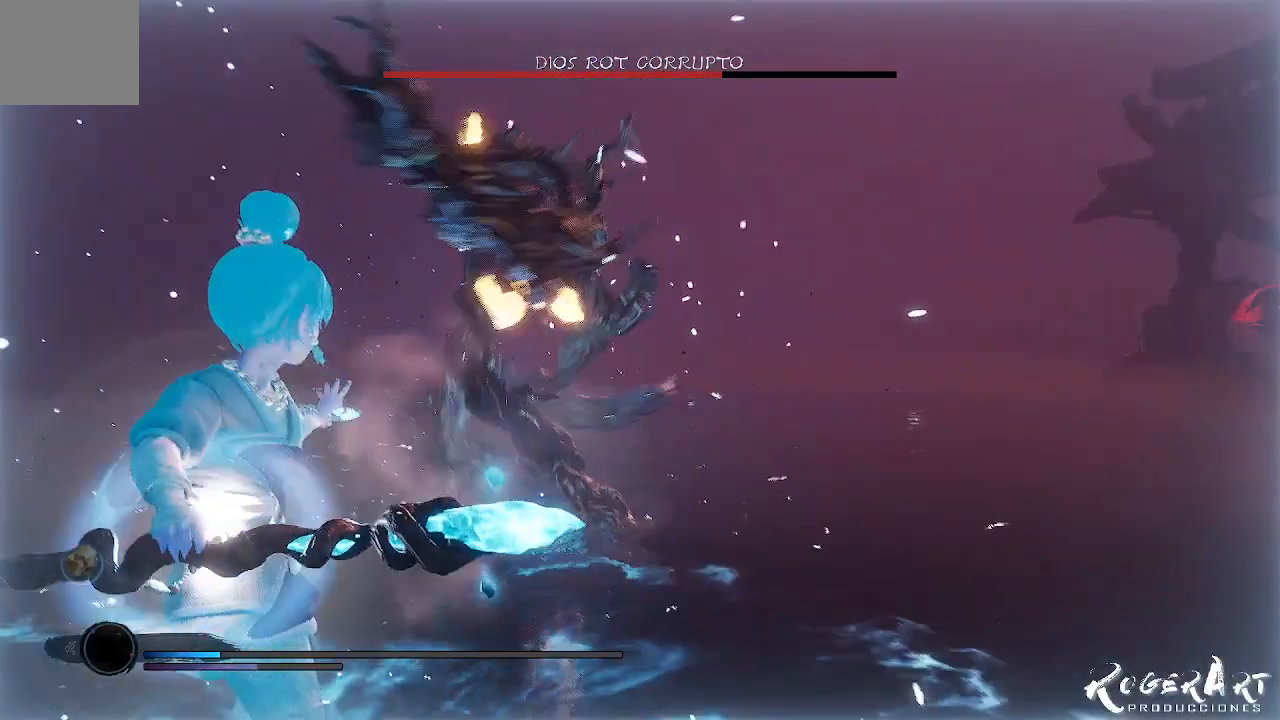
{"dt_ms": 500, "buttons": [], "left_stick": "center", "right_stick": "center", "events": []}
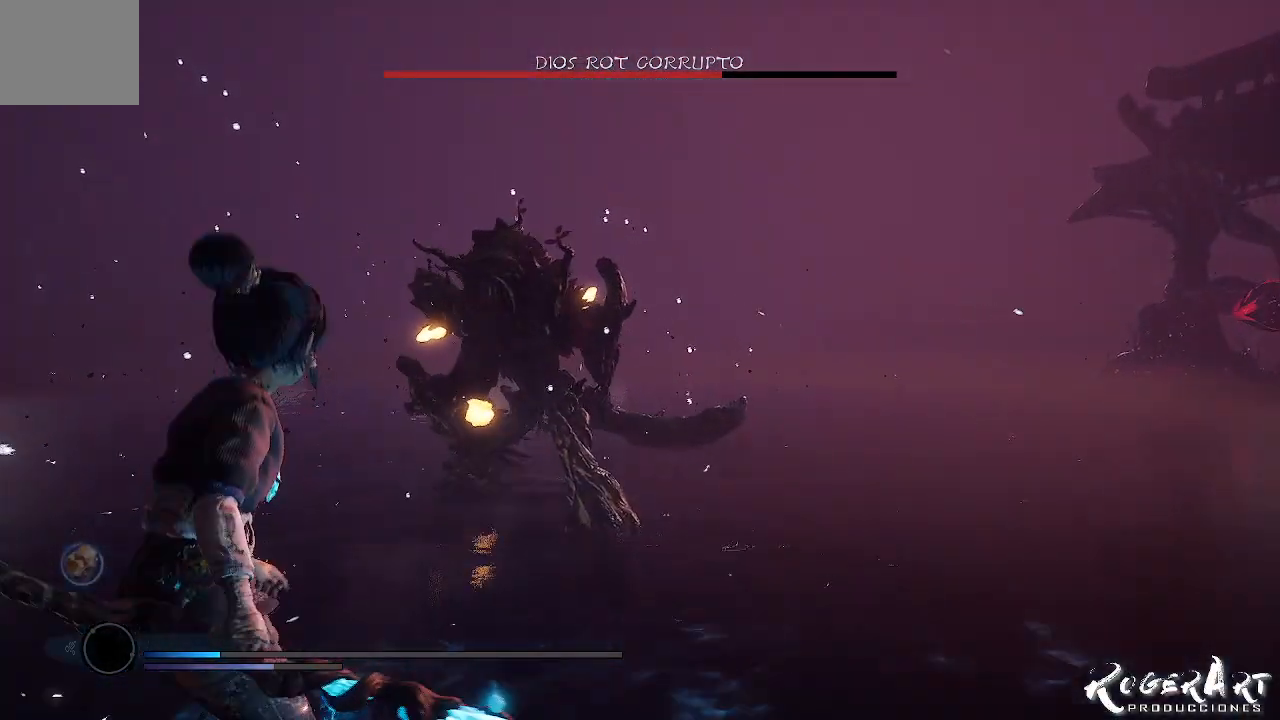
{"dt_ms": 500, "buttons": [], "left_stick": "center", "right_stick": "center", "events": []}
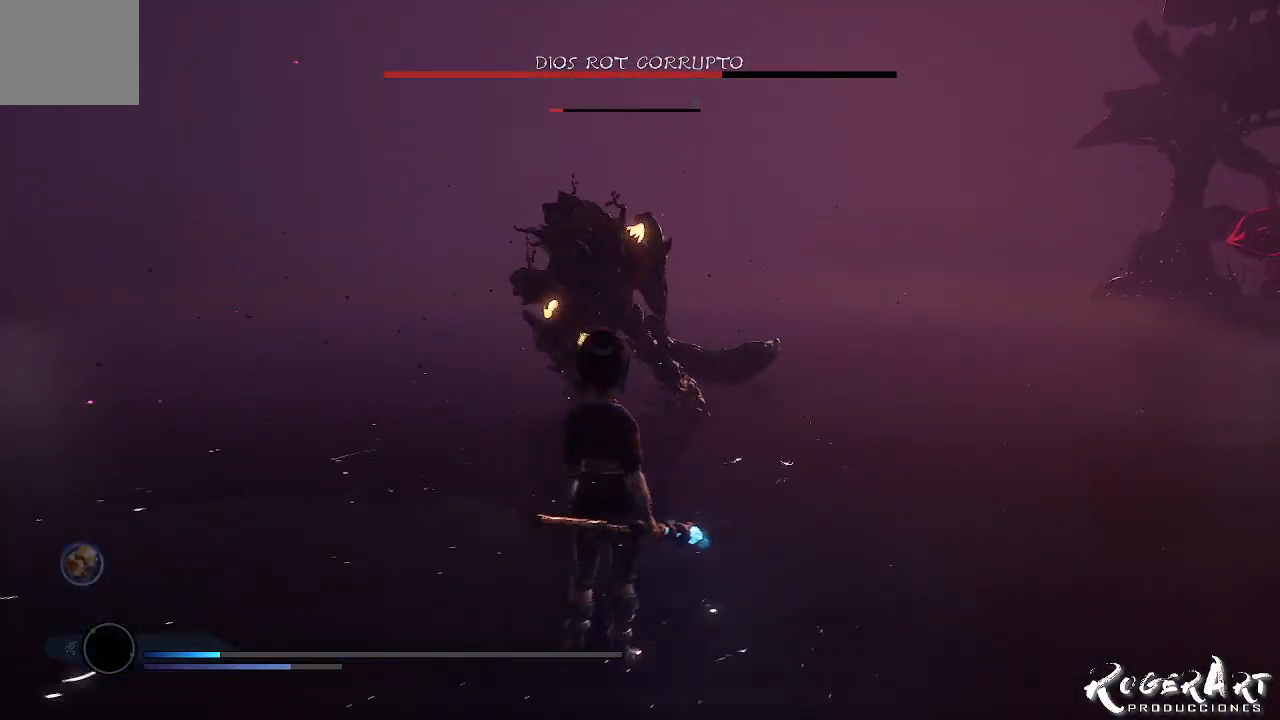
{"dt_ms": 500, "buttons": [], "left_stick": "center", "right_stick": "center", "events": []}
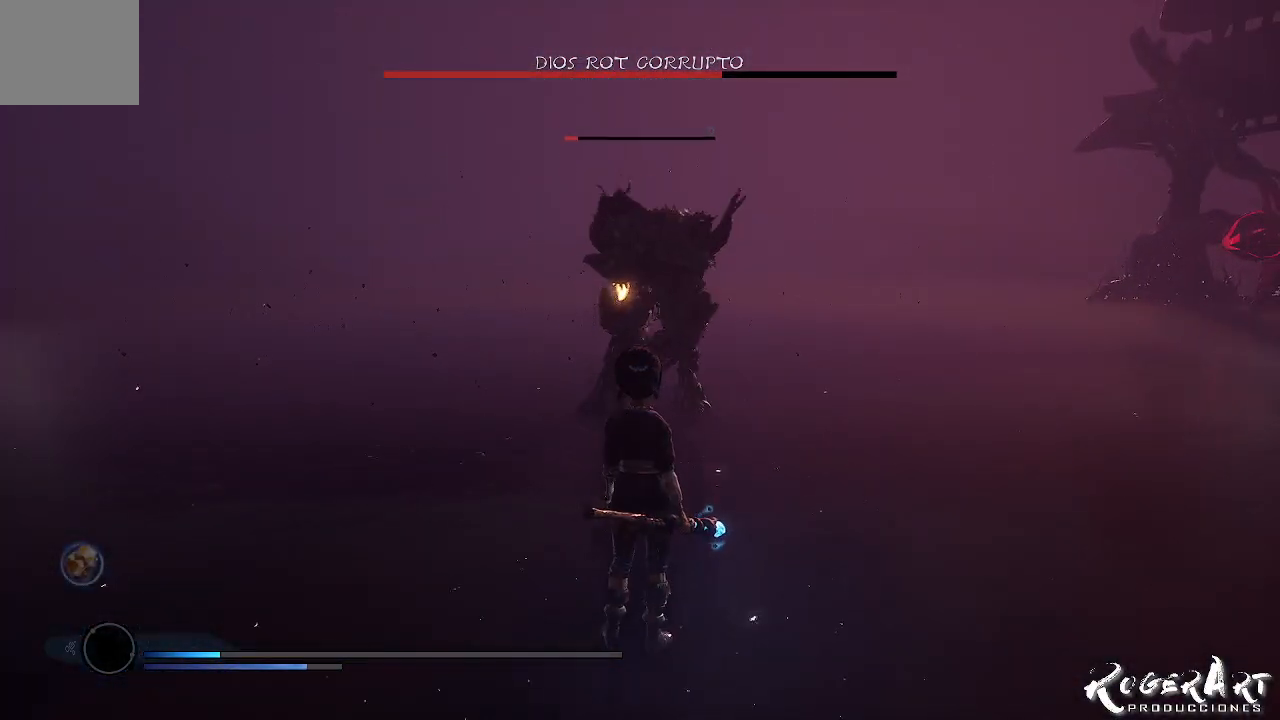
{"dt_ms": 500, "buttons": [], "left_stick": "center", "right_stick": "center", "events": []}
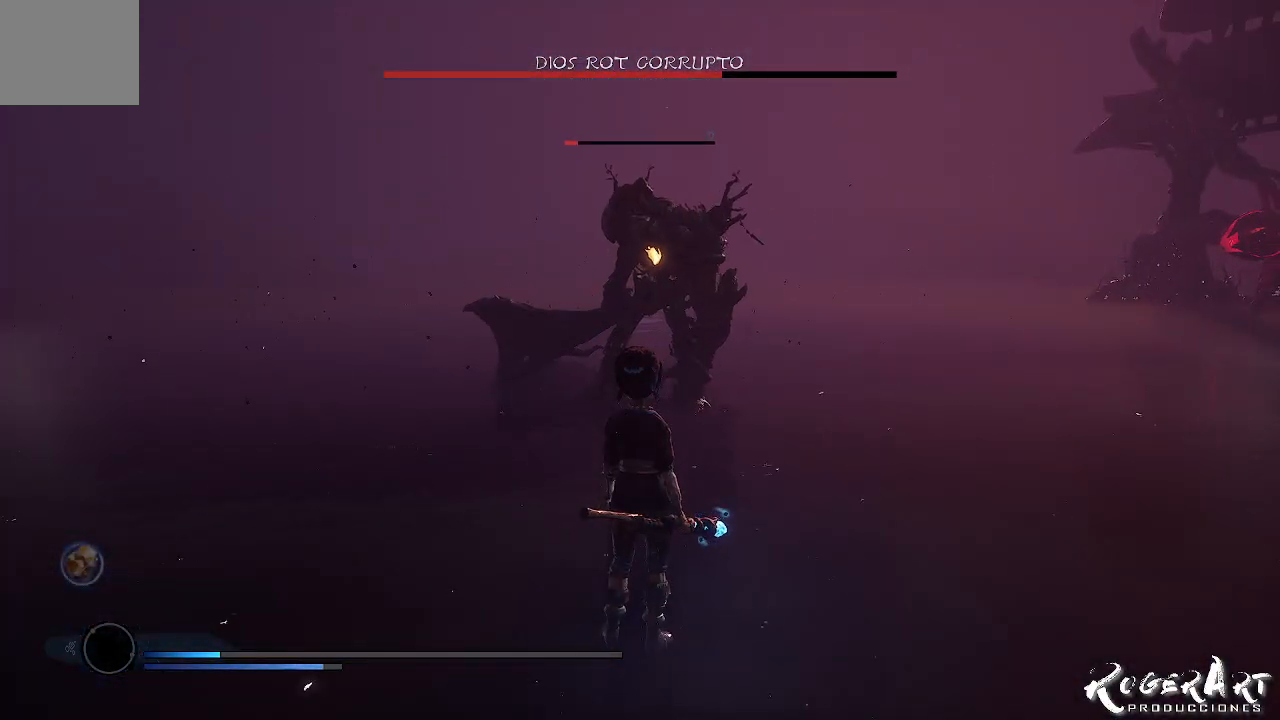
{"dt_ms": 500, "buttons": [], "left_stick": "center", "right_stick": "center", "events": []}
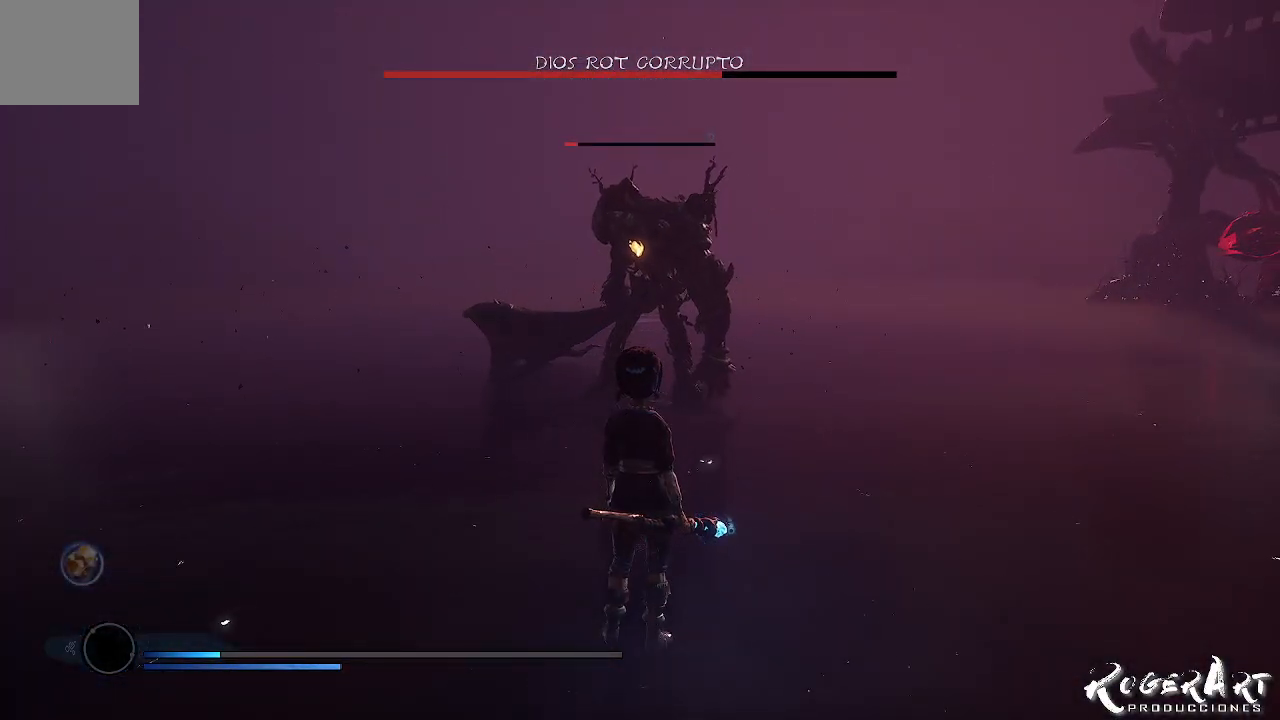
{"dt_ms": 500, "buttons": [], "left_stick": "up", "right_stick": "center", "events": [[167, "left_stick", "up"]]}
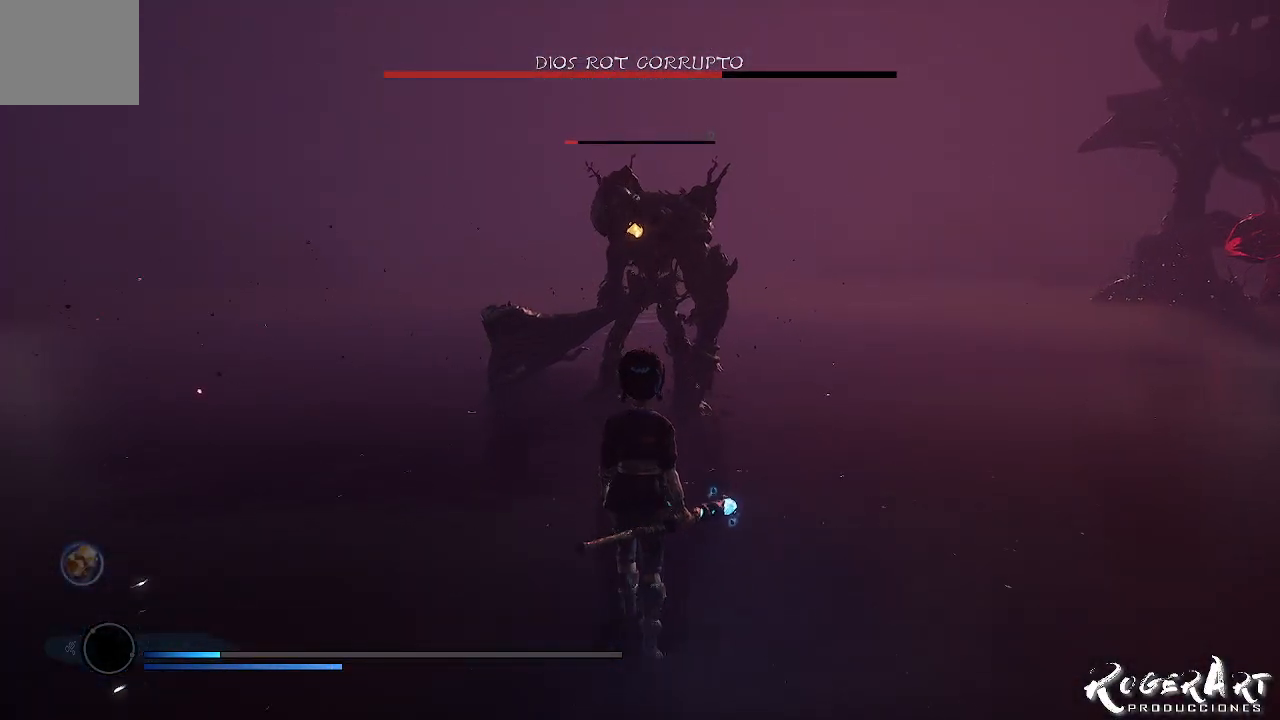
{"dt_ms": 500, "buttons": [], "left_stick": "center", "right_stick": "center", "events": [[333, "left_stick", "center"]]}